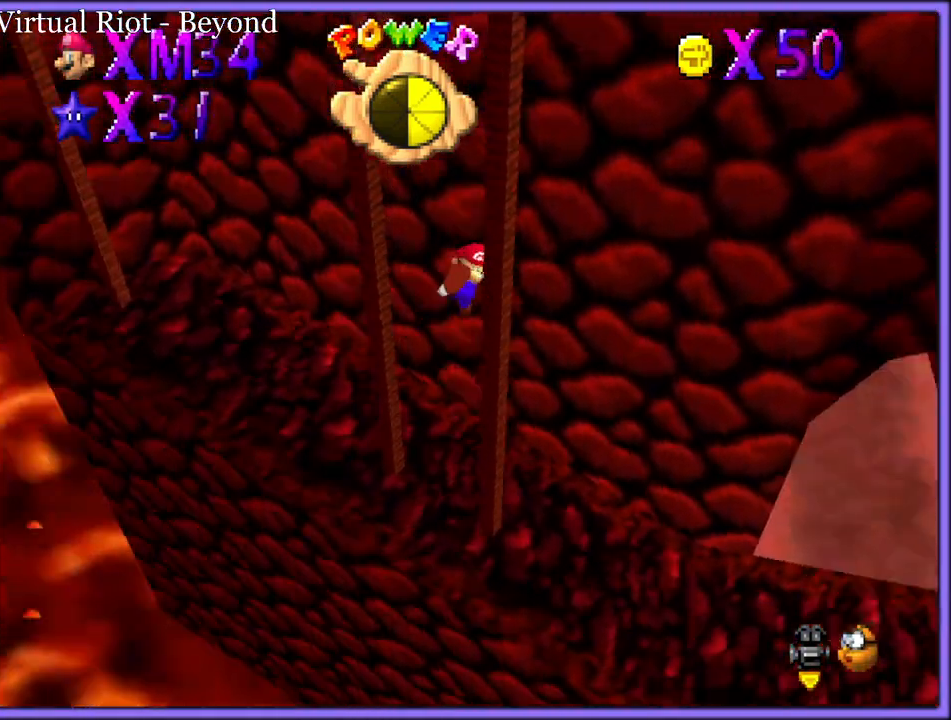
Gameplay with a controller (Nintendo layout); each line is a JSON object with the inputs held at the frame after it (dt_ms = milliseconds from this image to that frame). "button_events" lists button changes between this image and that frame as [ms after this image, input, new state], when the widget could be followed in between (sticks are given only as held states). Not read: L1 L3 R3.
{"dt_ms": 500, "buttons": [], "left_stick": "right", "button_events": [[117, "C_LEFT", "up"]]}
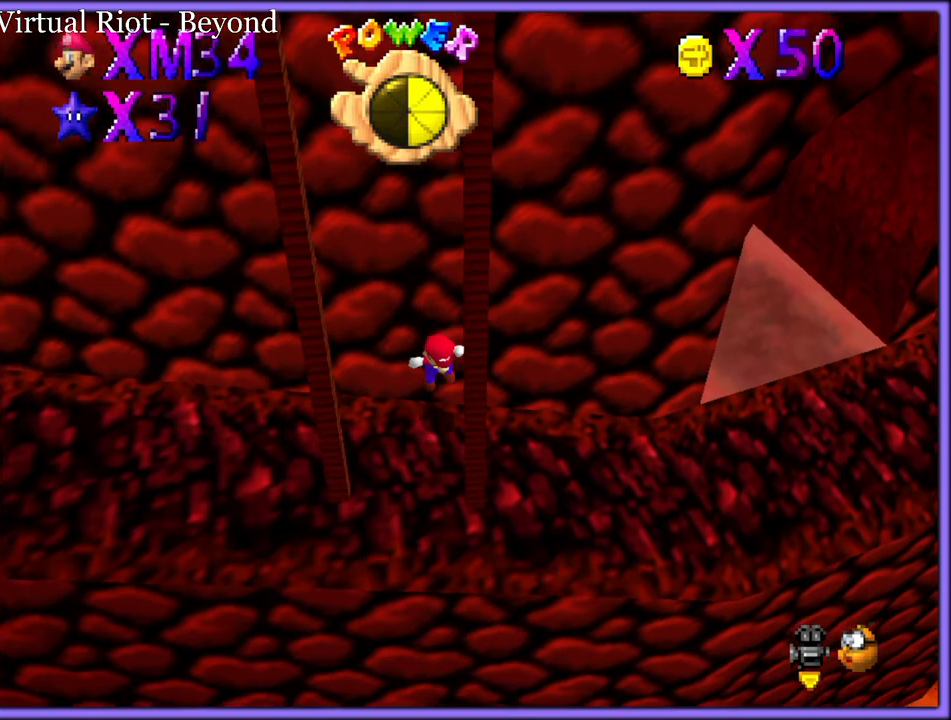
{"dt_ms": 500, "buttons": [], "left_stick": "right", "button_events": []}
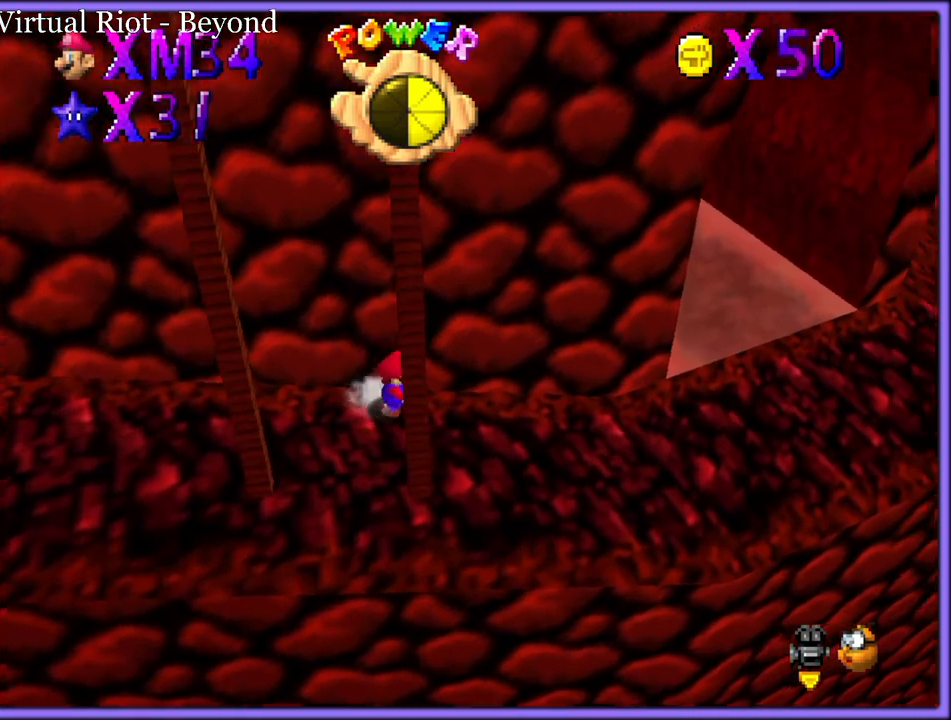
{"dt_ms": 500, "buttons": [], "left_stick": "right", "button_events": [[67, "A", "down"], [150, "B", "down"], [167, "A", "up"], [233, "B", "up"]]}
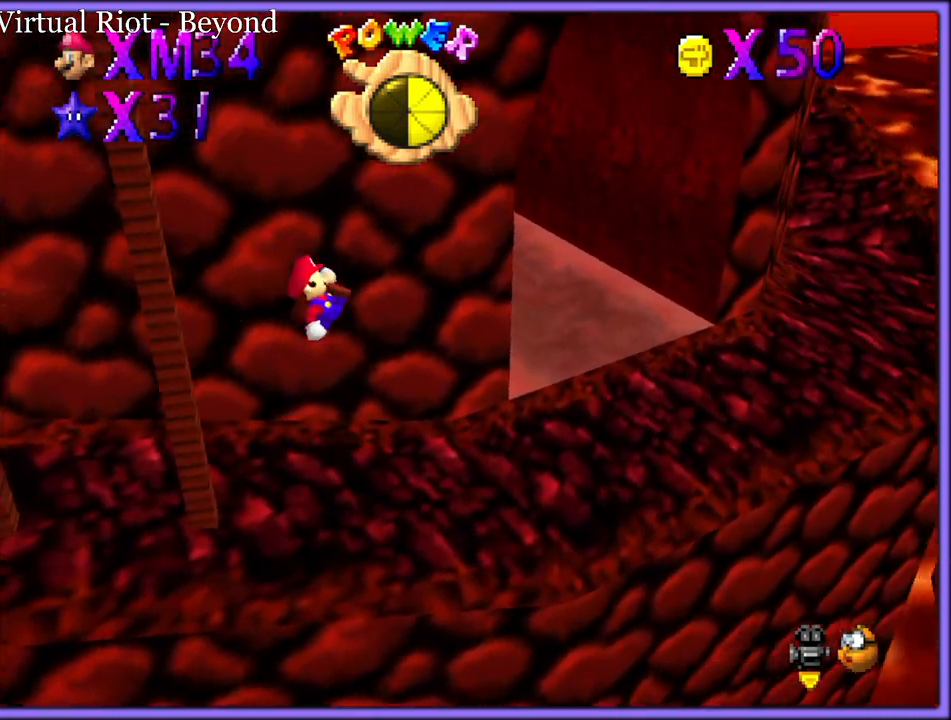
{"dt_ms": 500, "buttons": ["C_RIGHT"], "left_stick": "right", "button_events": [[483, "C_RIGHT", "down"]]}
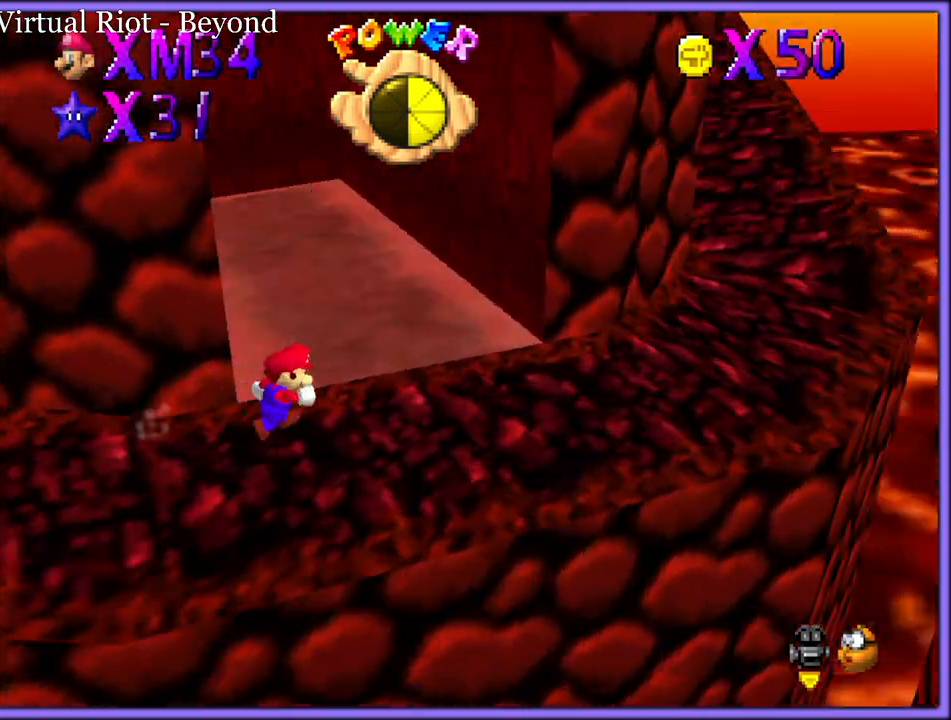
{"dt_ms": 500, "buttons": [], "left_stick": "up-right", "button_events": [[133, "C_RIGHT", "up"], [400, "B", "down"], [483, "B", "up"]]}
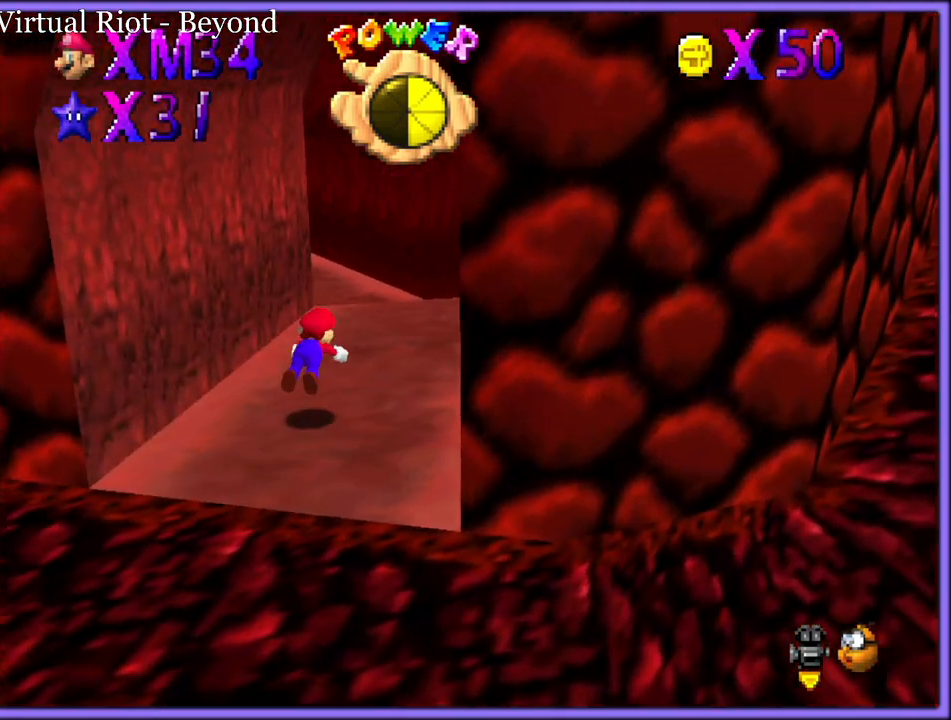
{"dt_ms": 500, "buttons": [], "left_stick": "up-right", "button_events": [[83, "C_DOWN", "down"], [83, "C_RIGHT", "down"], [117, "C_DOWN", "up"], [200, "C_RIGHT", "up"], [300, "A", "down"], [300, "B", "down"], [383, "A", "up"], [400, "B", "up"]]}
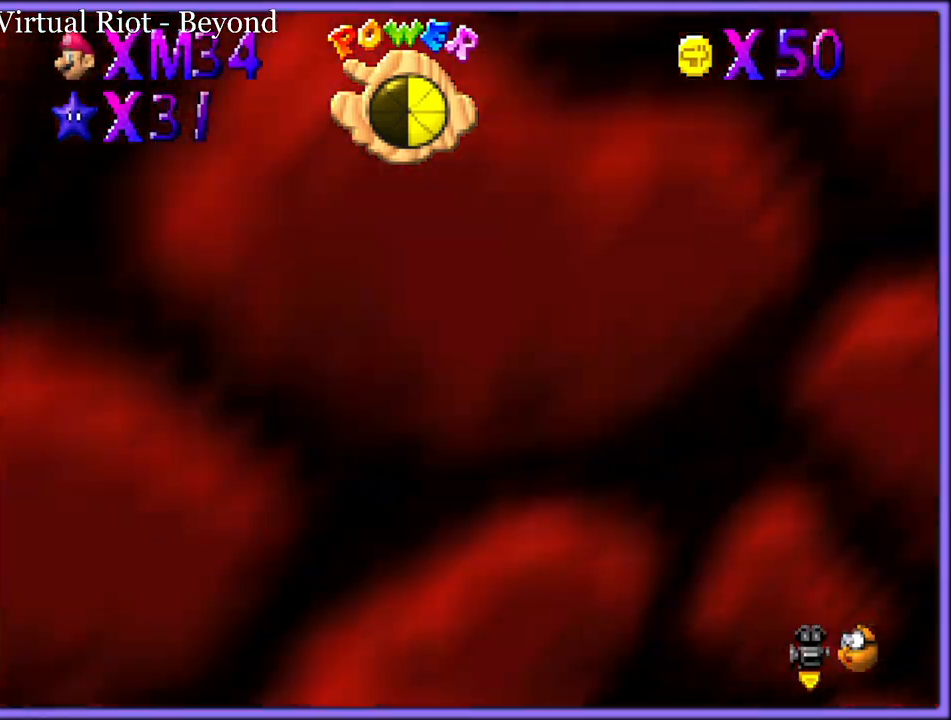
{"dt_ms": 500, "buttons": [], "left_stick": "up-right", "button_events": [[17, "R1", "down"], [83, "R1", "up"], [133, "R1", "down"], [267, "R1", "up"], [383, "C_RIGHT", "down"], [467, "C_RIGHT", "up"]]}
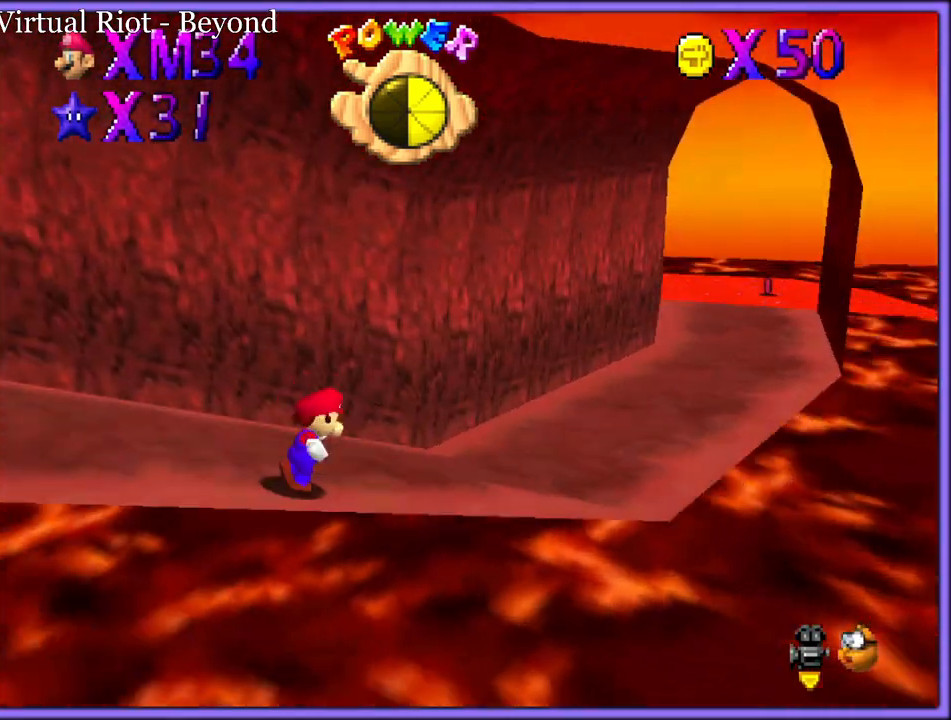
{"dt_ms": 500, "buttons": [], "left_stick": "up-right", "button_events": [[233, "B", "down"], [367, "B", "up"]]}
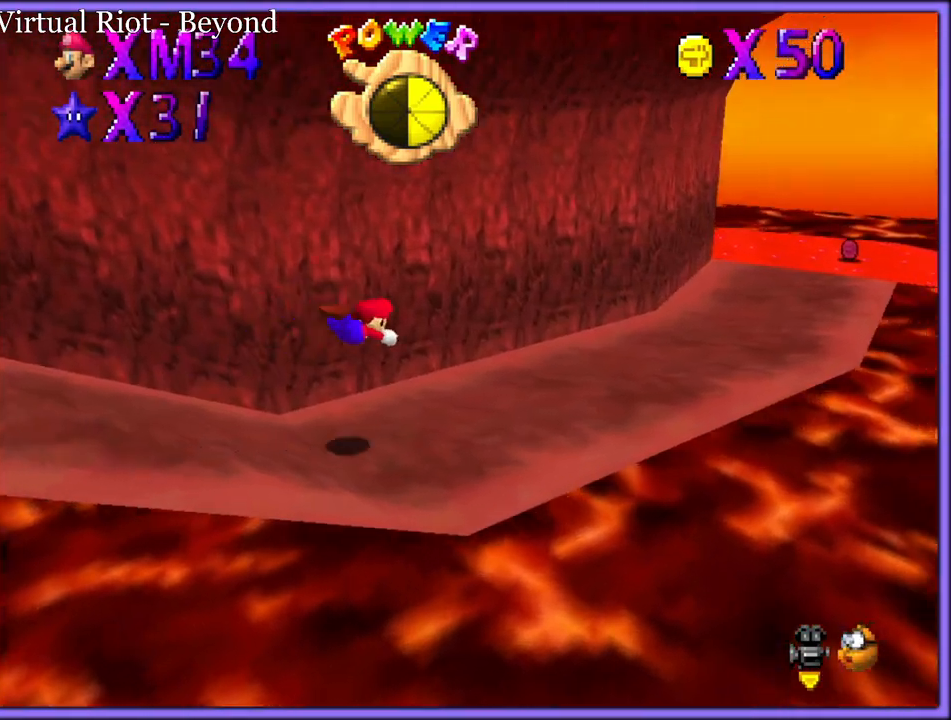
{"dt_ms": 500, "buttons": ["A"], "left_stick": "up-right", "button_events": [[250, "A", "down"], [283, "B", "down"], [367, "A", "up"], [367, "B", "up"], [483, "A", "down"]]}
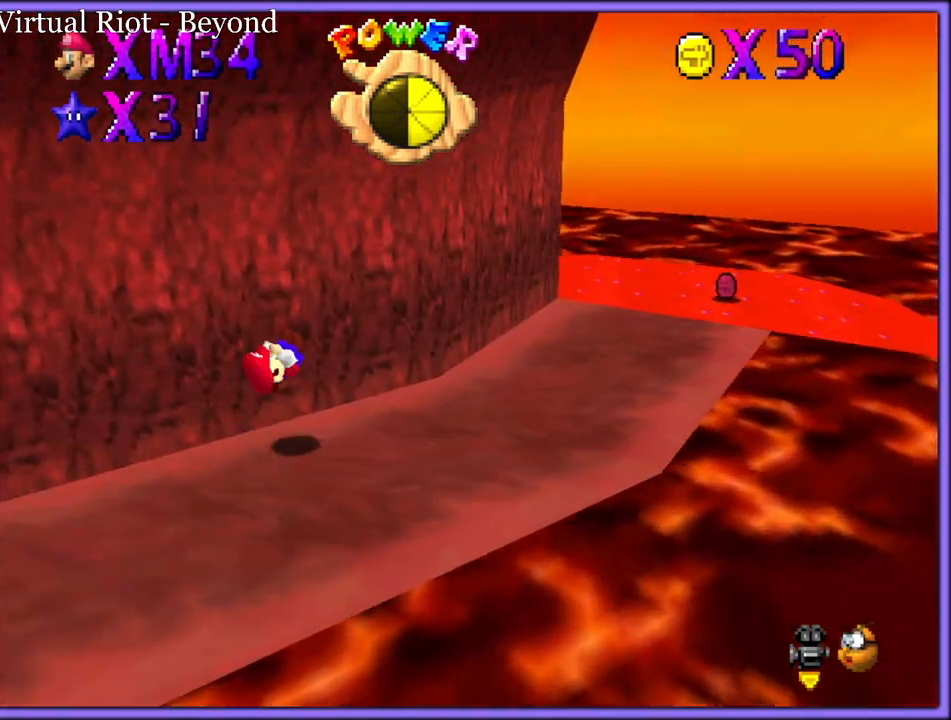
{"dt_ms": 500, "buttons": [], "left_stick": "right", "button_events": [[367, "B", "down"], [467, "B", "up"], [483, "A", "up"]]}
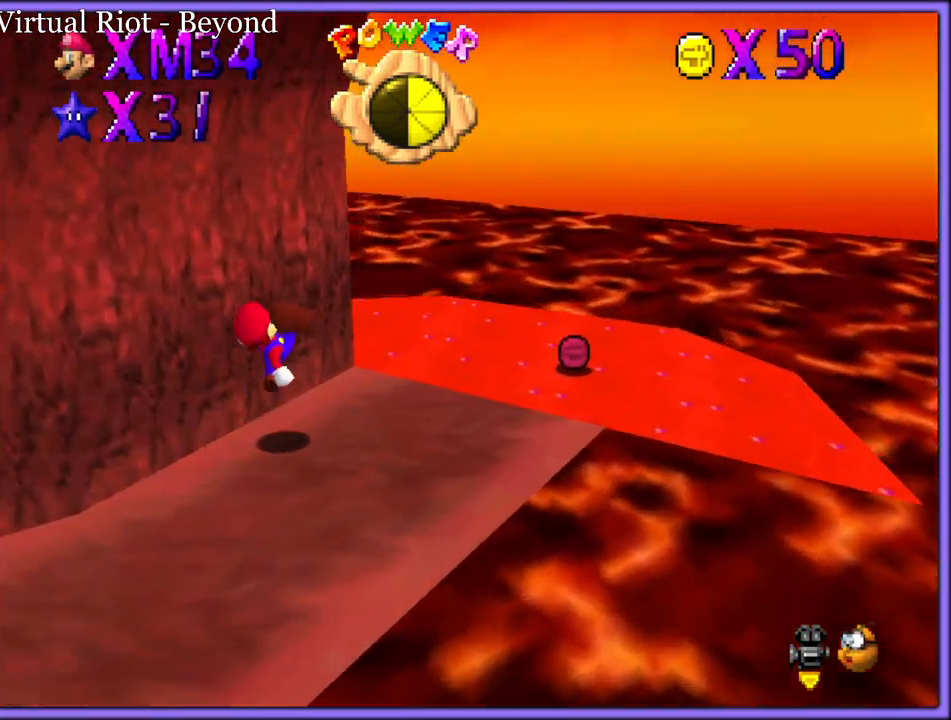
{"dt_ms": 500, "buttons": [], "left_stick": "down", "button_events": [[117, "C_RIGHT", "down"], [233, "C_RIGHT", "up"], [350, "C_RIGHT", "down"], [467, "C_RIGHT", "up"]]}
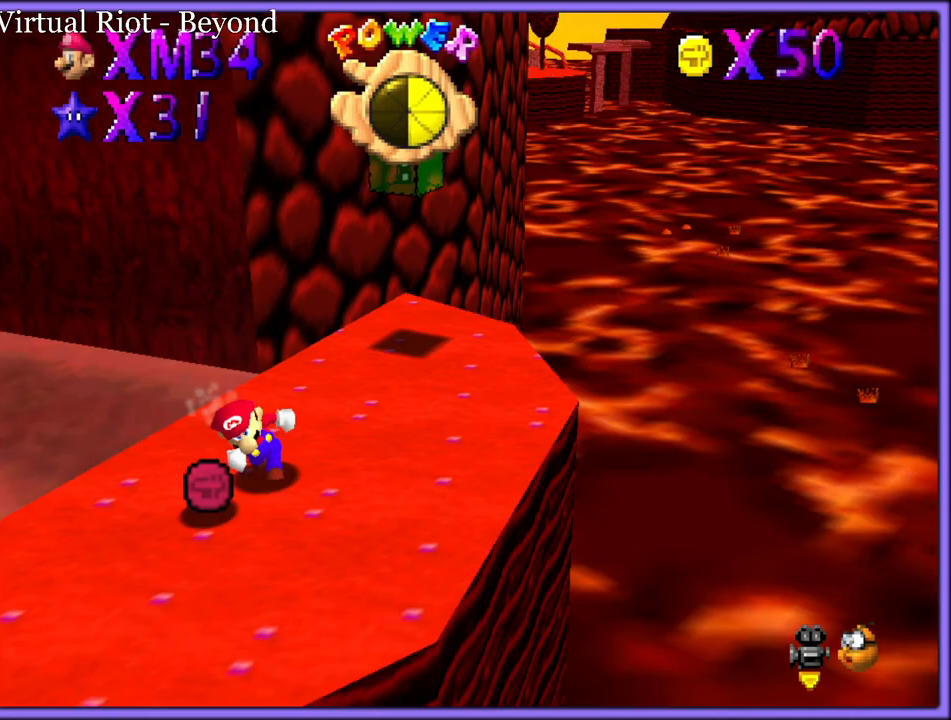
{"dt_ms": 500, "buttons": [], "left_stick": "up-right", "button_events": [[167, "C_RIGHT", "down"], [317, "C_RIGHT", "up"]]}
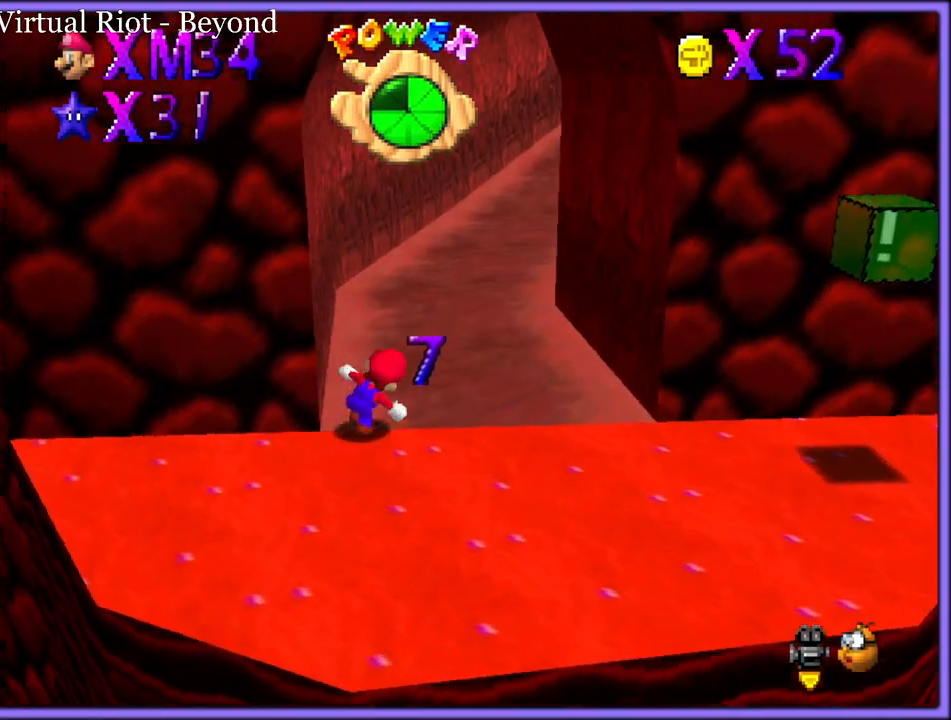
{"dt_ms": 500, "buttons": [], "left_stick": "up-right", "button_events": [[117, "B", "down"], [217, "B", "up"], [317, "C_UP", "down"], [450, "C_UP", "up"]]}
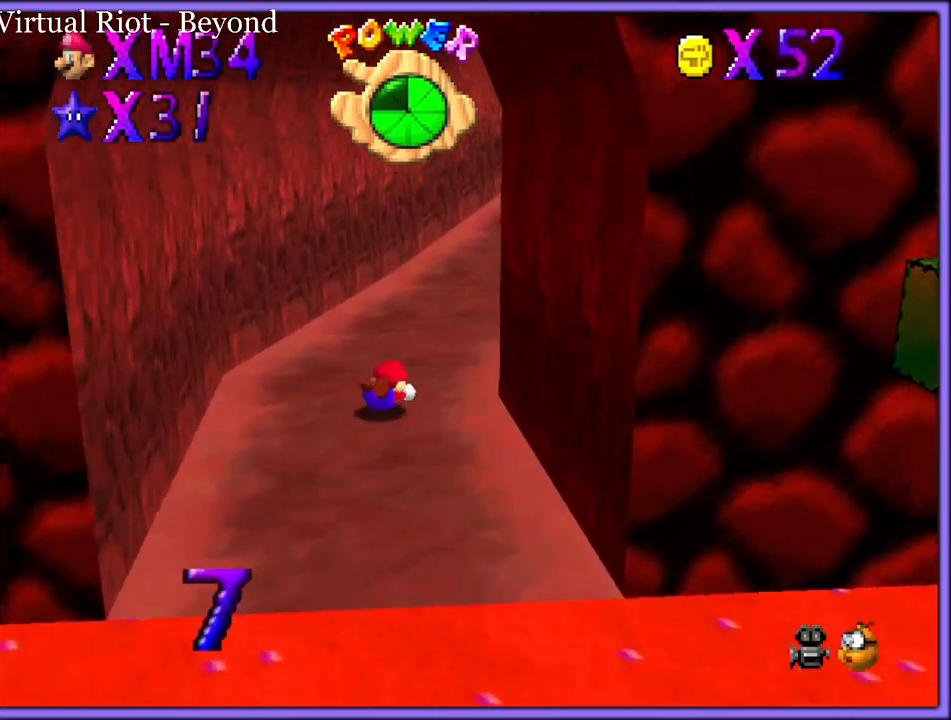
{"dt_ms": 500, "buttons": [], "left_stick": "up", "button_events": [[17, "A", "down"], [33, "B", "down"], [133, "A", "up"], [133, "B", "up"], [233, "C_LEFT", "down"], [333, "C_LEFT", "up"]]}
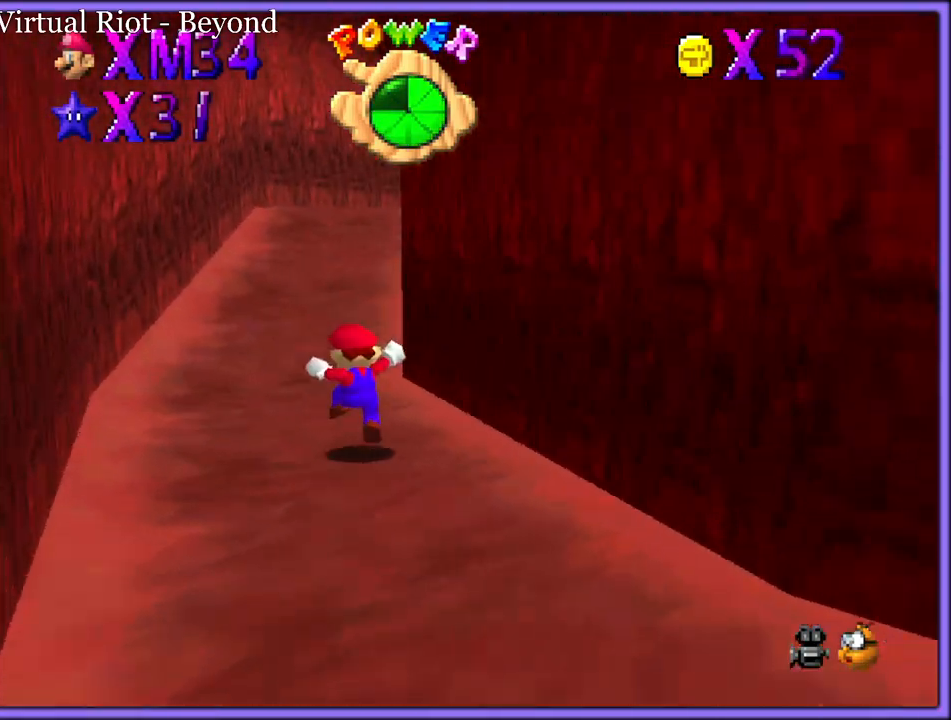
{"dt_ms": 500, "buttons": ["C_LEFT"], "left_stick": "up-left", "button_events": [[83, "A", "down"], [117, "B", "down"], [183, "A", "up"], [217, "B", "up"], [400, "C_LEFT", "down"]]}
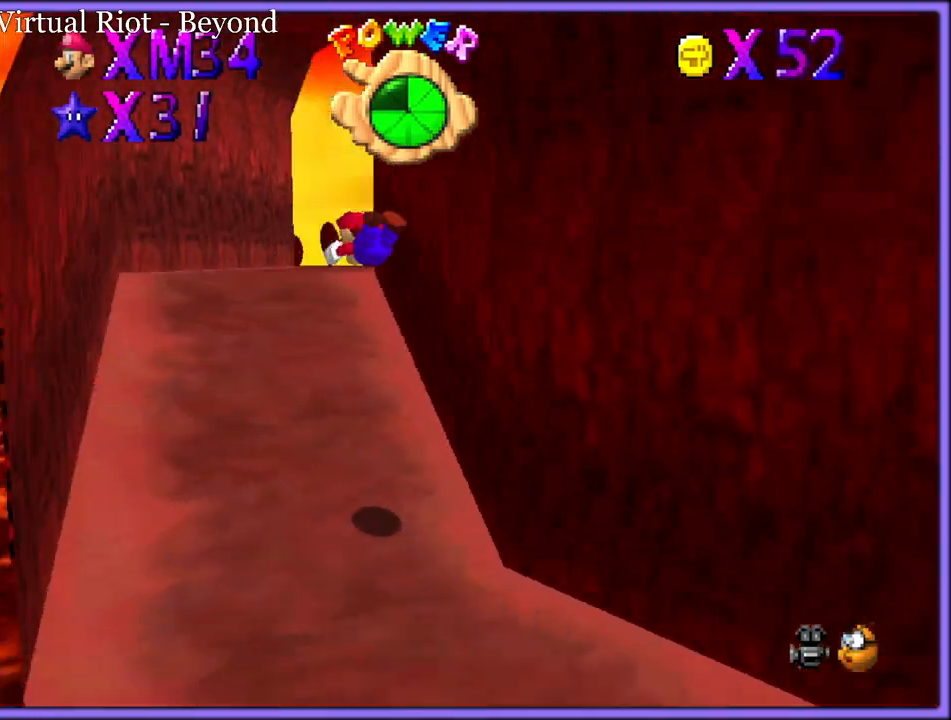
{"dt_ms": 500, "buttons": [], "left_stick": "up-left", "button_events": [[17, "C_LEFT", "up"], [350, "A", "down"], [400, "B", "down"], [467, "A", "up"], [500, "B", "up"]]}
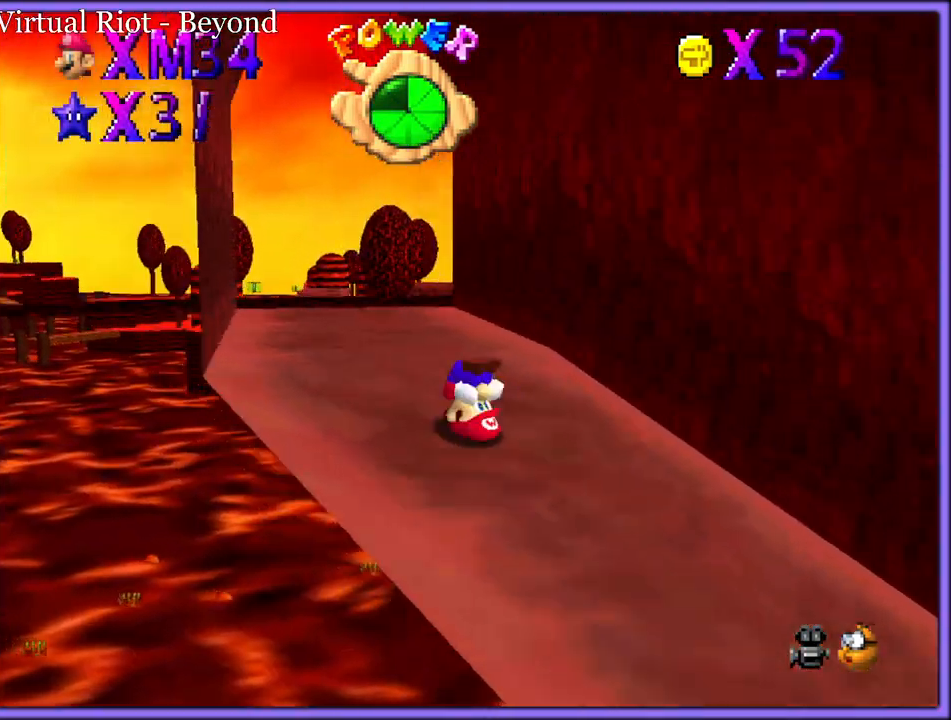
{"dt_ms": 500, "buttons": ["B"], "left_stick": "up", "button_events": [[450, "B", "down"]]}
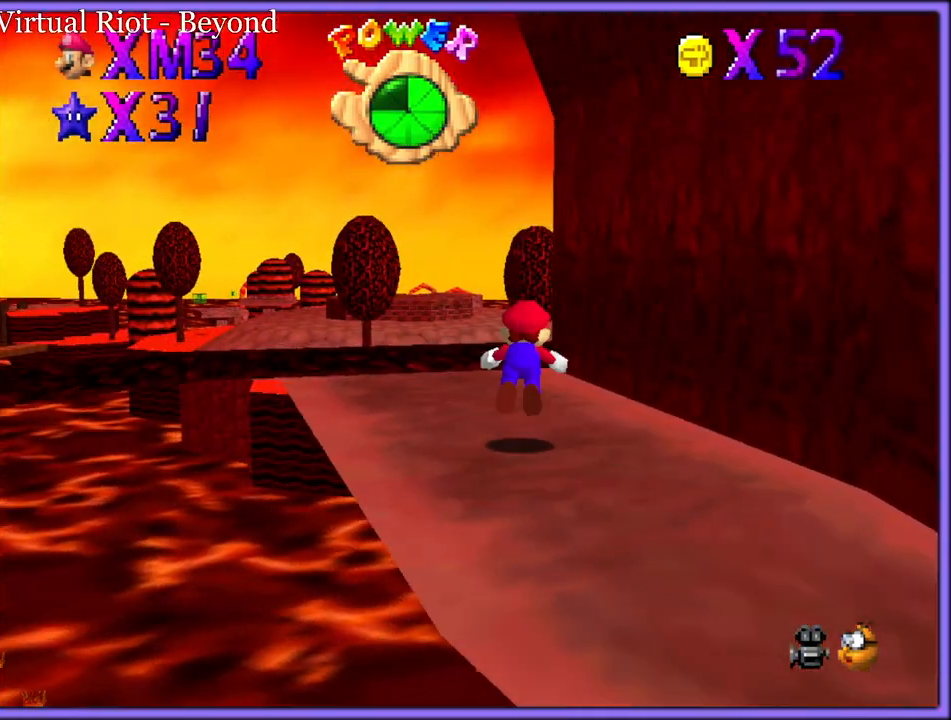
{"dt_ms": 1000, "buttons": ["A", "Z"], "left_stick": "up-left", "button_events": [[33, "B", "up"], [267, "A", "down"], [300, "B", "down"], [367, "A", "up"], [367, "B", "up"], [433, "C_DOWN", "down"], [450, "C_LEFT", "down"], [550, "C_DOWN", "up"], [567, "C_LEFT", "up"], [933, "Z", "down"], [983, "A", "down"]]}
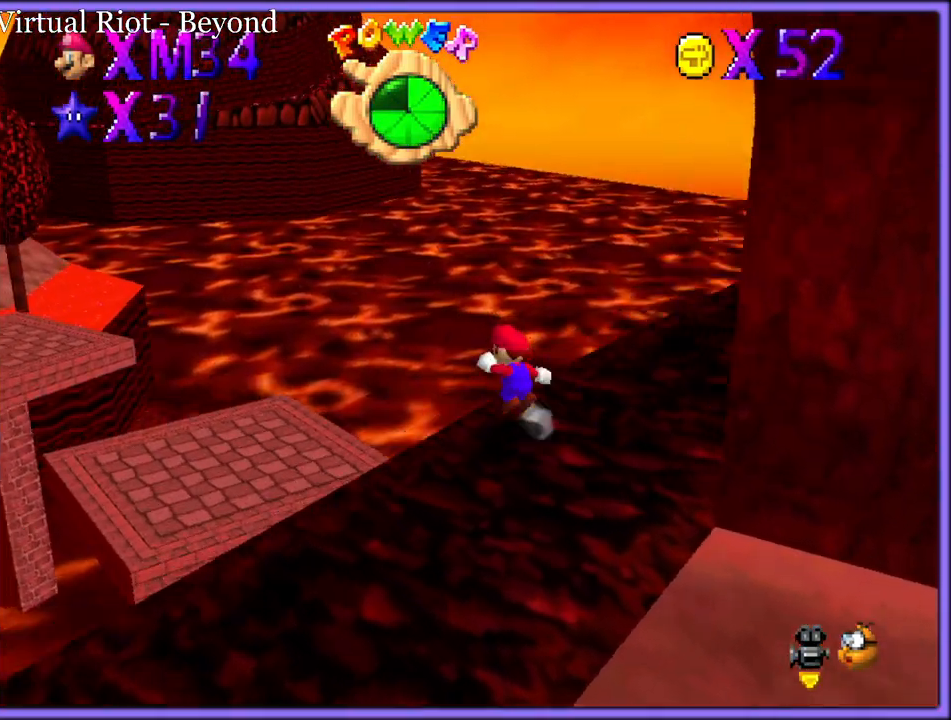
{"dt_ms": 500, "buttons": ["Z"], "left_stick": "up-left", "button_events": [[100, "A", "up"], [383, "C_RIGHT", "down"], [467, "C_RIGHT", "up"]]}
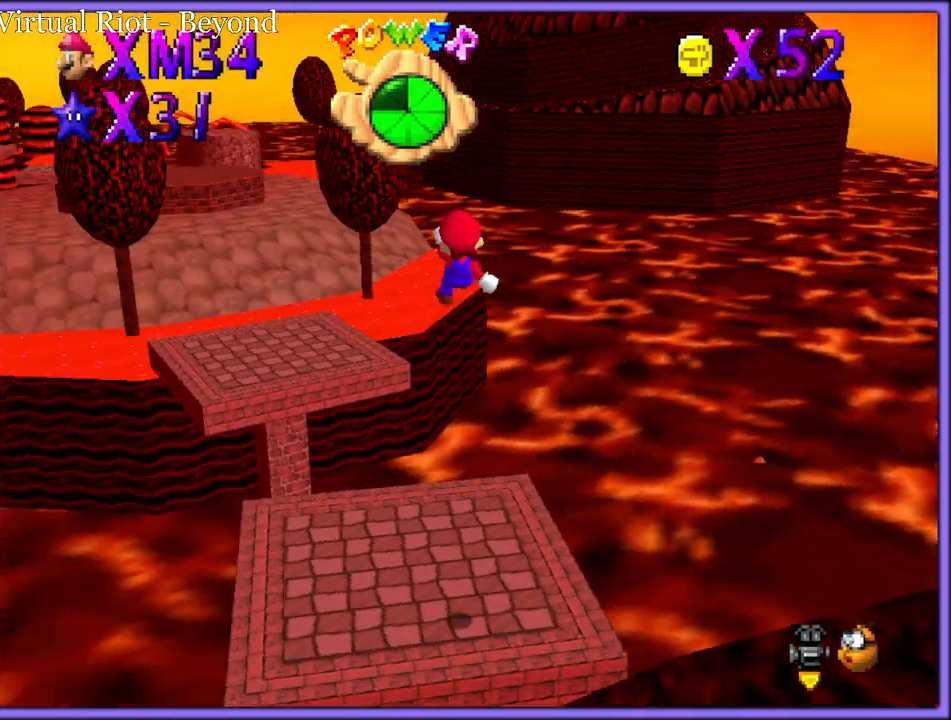
{"dt_ms": 500, "buttons": ["Z"], "left_stick": "up", "button_events": []}
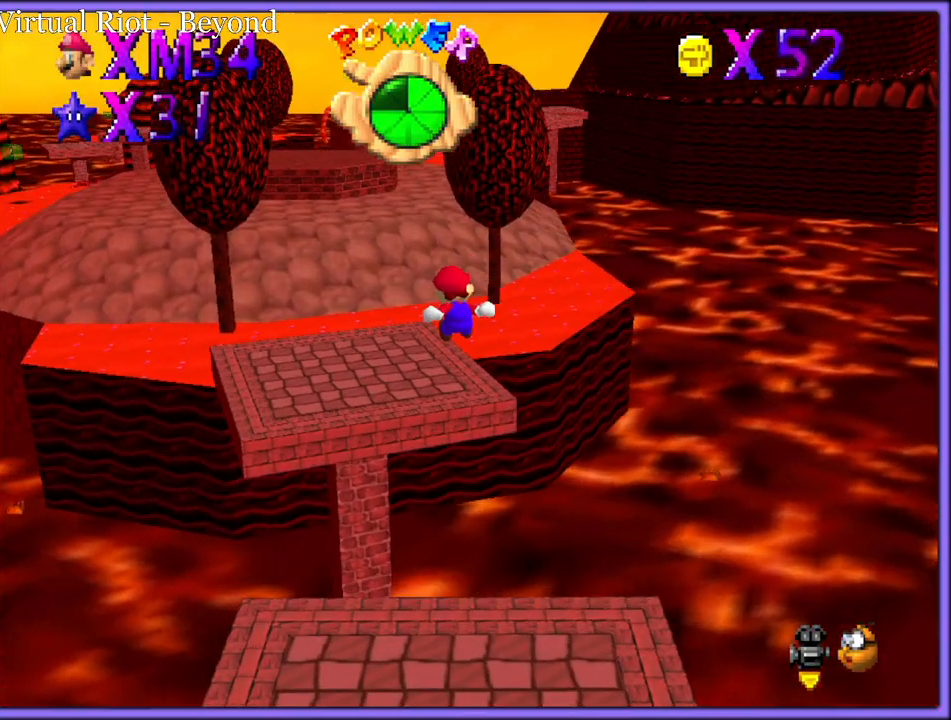
{"dt_ms": 500, "buttons": ["A", "Z"], "left_stick": "up-left", "button_events": [[450, "A", "down"]]}
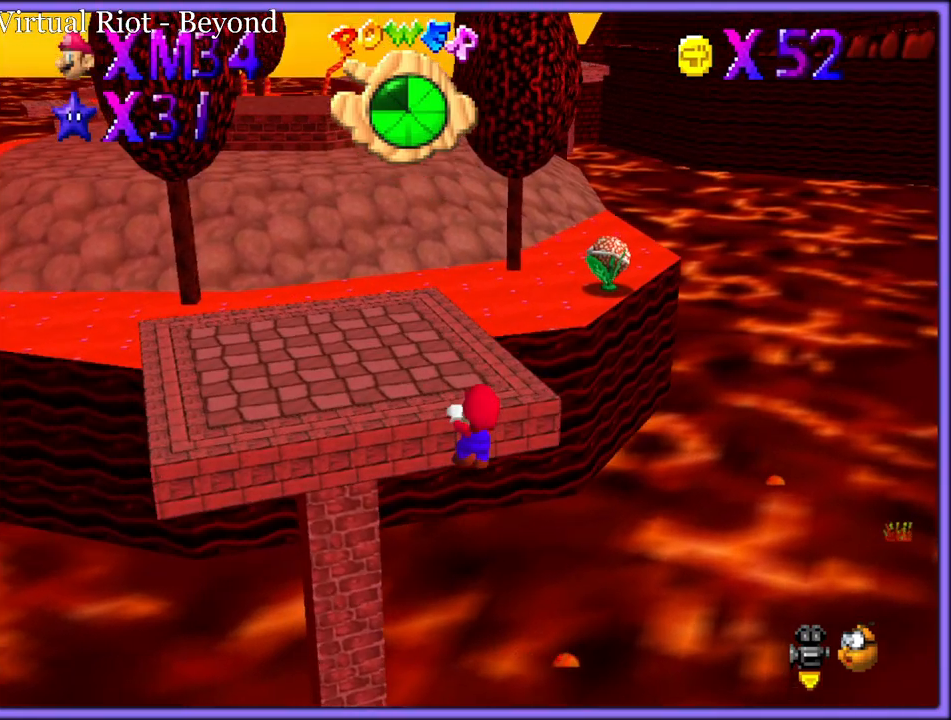
{"dt_ms": 500, "buttons": ["A"], "left_stick": "up-left", "button_events": [[150, "Z", "up"], [200, "A", "up"], [283, "A", "down"]]}
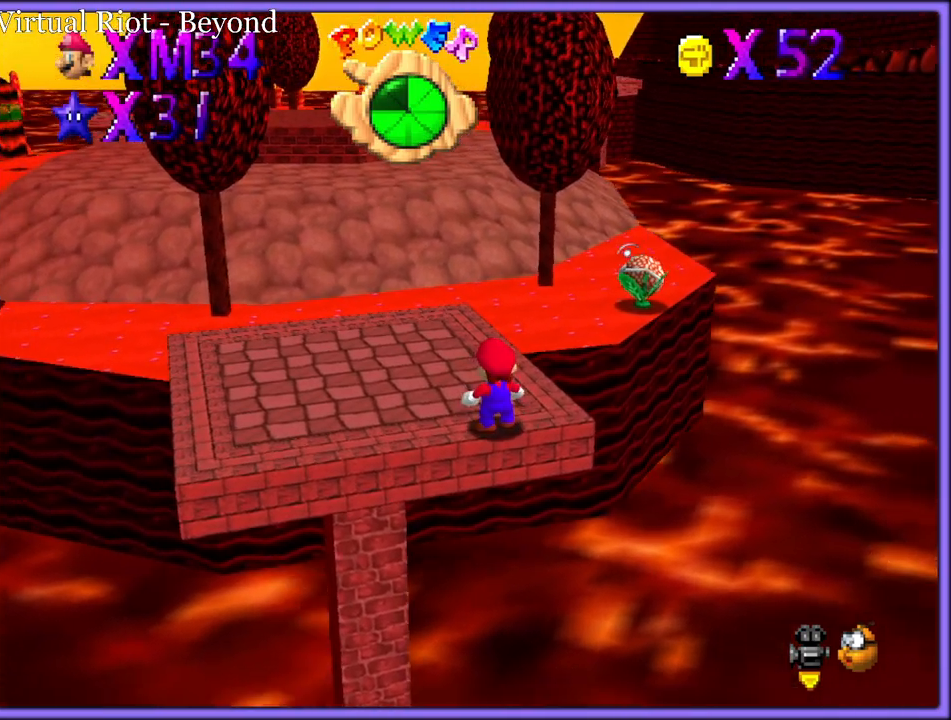
{"dt_ms": 500, "buttons": [], "left_stick": "up-right", "button_events": [[50, "B", "down"], [117, "A", "up"], [167, "B", "up"], [250, "C_DOWN", "down"], [250, "C_RIGHT", "down"], [267, "C_DOWN", "up"], [333, "C_RIGHT", "up"], [467, "A", "down"], [500, "A", "up"]]}
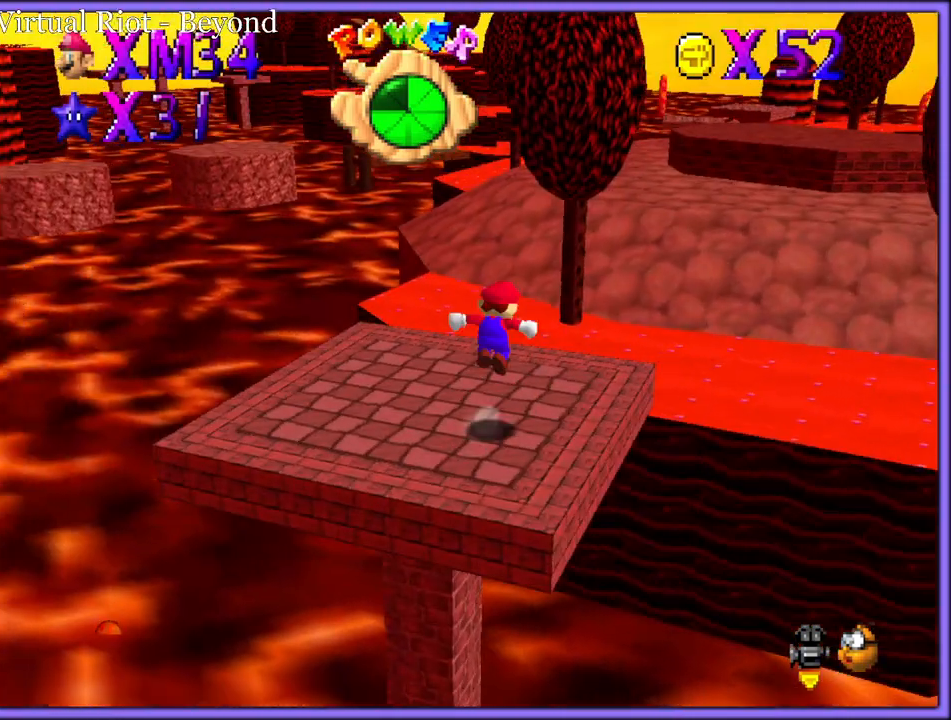
{"dt_ms": 500, "buttons": ["A"], "left_stick": "up-right", "button_events": [[150, "C_UP", "down"], [267, "C_UP", "up"], [400, "B", "down"], [467, "A", "down"], [467, "B", "up"]]}
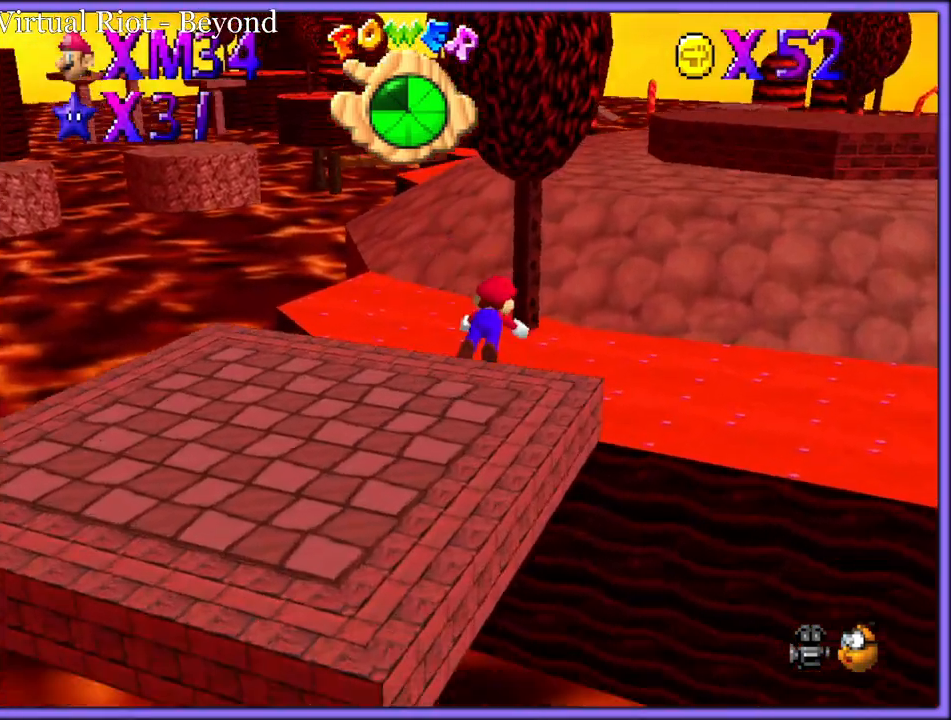
{"dt_ms": 1000, "buttons": [], "left_stick": "right", "button_events": [[33, "B", "down"], [83, "A", "up"], [133, "B", "up"], [400, "C_DOWN", "down"], [400, "C_RIGHT", "down"], [450, "C_DOWN", "up"], [517, "C_RIGHT", "up"]]}
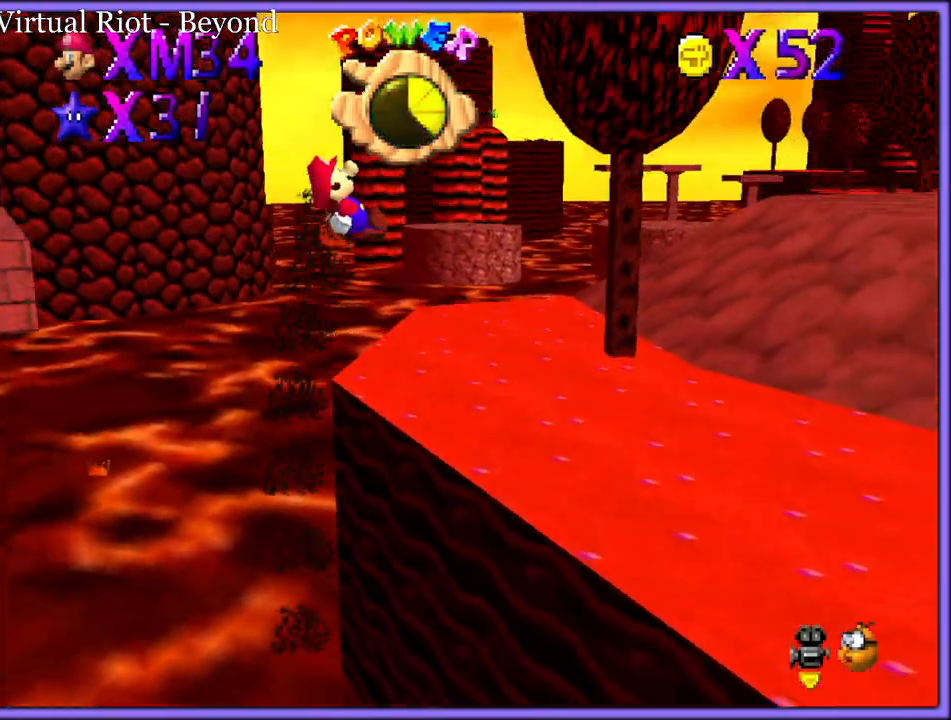
{"dt_ms": 500, "buttons": [], "left_stick": "right", "button_events": [[150, "C_LEFT", "down"], [283, "C_LEFT", "up"], [367, "C_LEFT", "down"], [483, "C_LEFT", "up"]]}
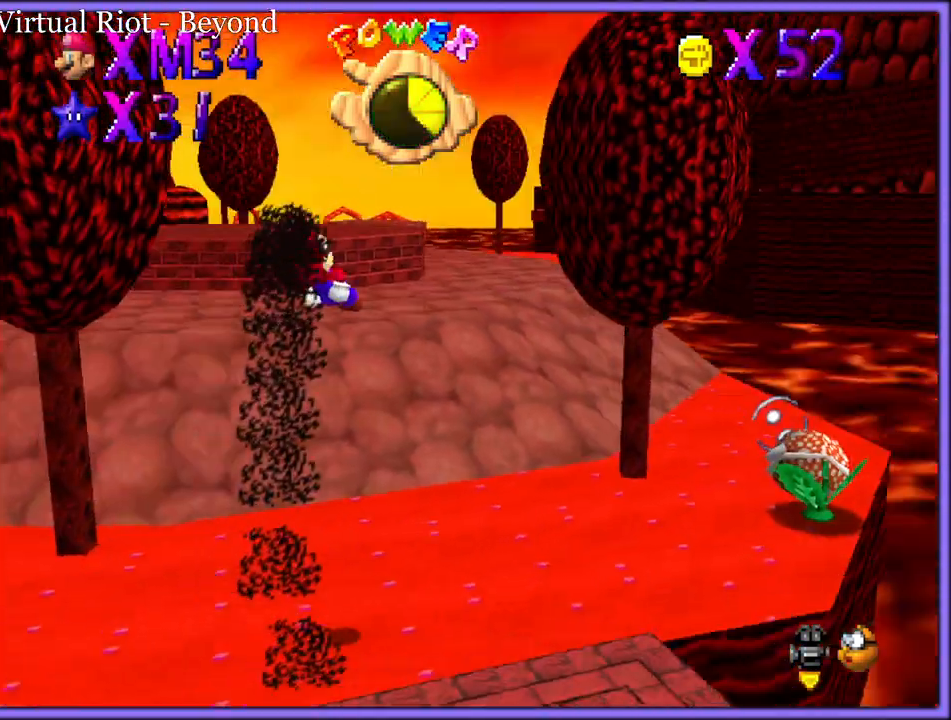
{"dt_ms": 500, "buttons": ["C_LEFT"], "left_stick": "right", "button_events": [[500, "C_LEFT", "down"]]}
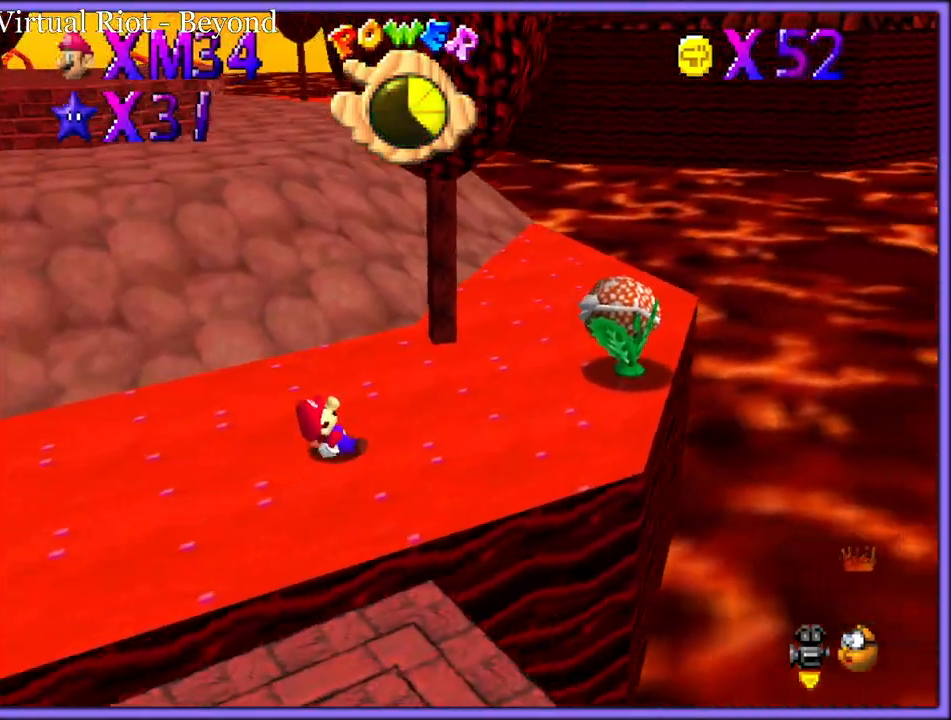
{"dt_ms": 500, "buttons": [], "left_stick": "up", "button_events": [[83, "C_LEFT", "up"], [183, "A", "down"], [267, "A", "up"]]}
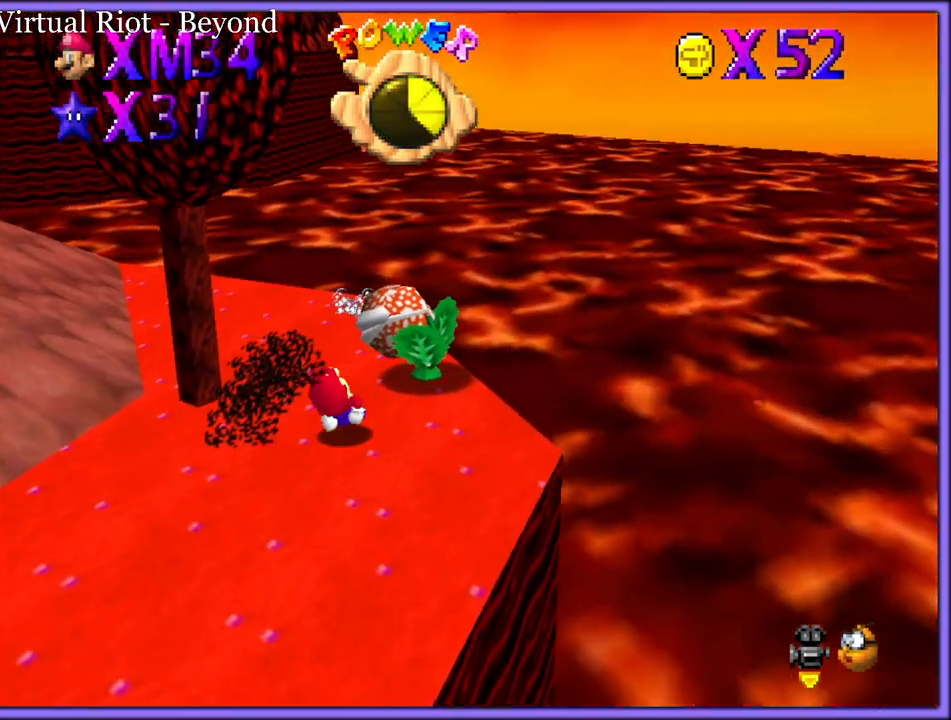
{"dt_ms": 500, "buttons": [], "left_stick": "up-left", "button_events": [[33, "A", "down"], [133, "A", "up"], [183, "A", "down"], [267, "A", "up"], [333, "A", "down"], [450, "A", "up"]]}
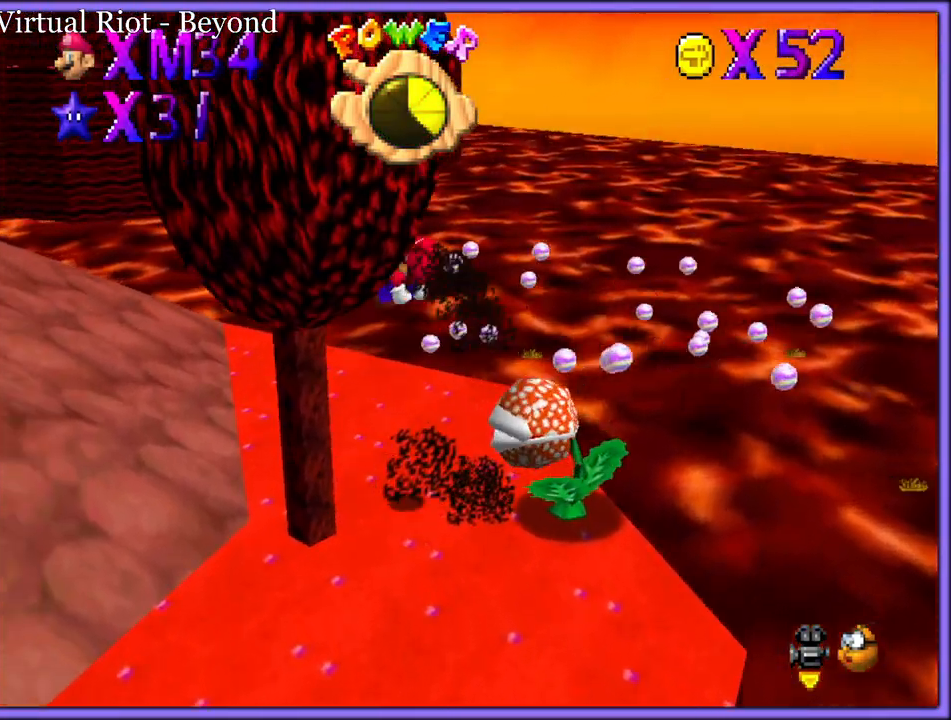
{"dt_ms": 500, "buttons": [], "left_stick": "up-left", "button_events": [[17, "C_DOWN", "down"], [17, "C_RIGHT", "down"], [83, "C_DOWN", "up"], [167, "C_RIGHT", "up"], [233, "C_RIGHT", "down"], [350, "C_RIGHT", "up"]]}